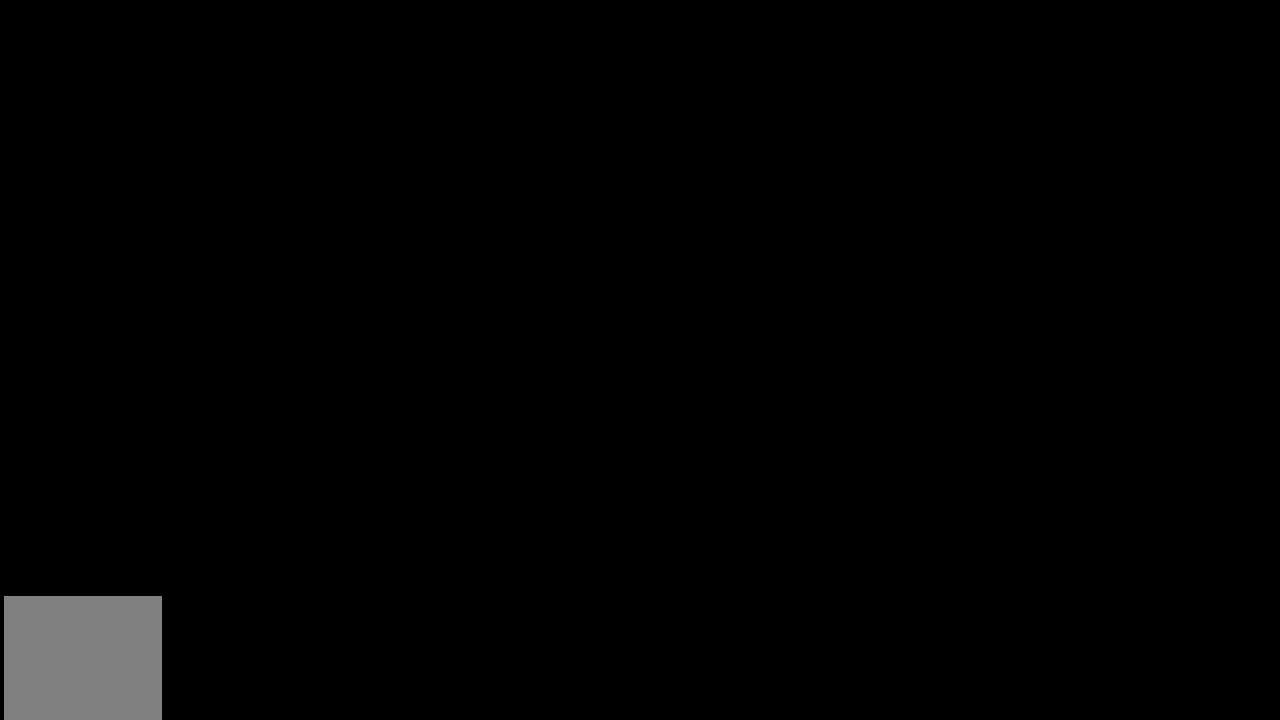
Gameplay with a controller (Xbox layout); each line is a JSON object with the inputs held at the frame after it. "events" lists button and stick changes between this image and that frame as [ms after this image, input, new state], when the widget could be followed in between. Not read: L3 R3 right_stick.
{"buttons": [], "left_stick": "center", "events": []}
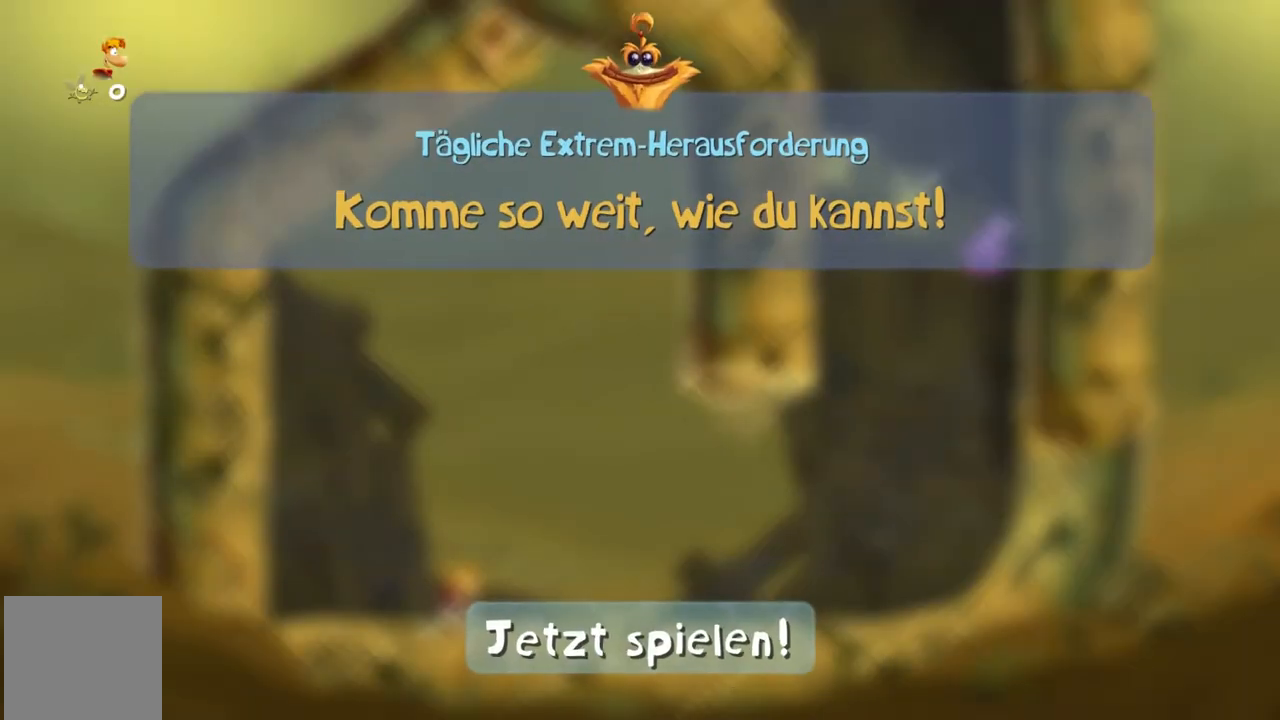
{"buttons": [], "left_stick": "center", "events": []}
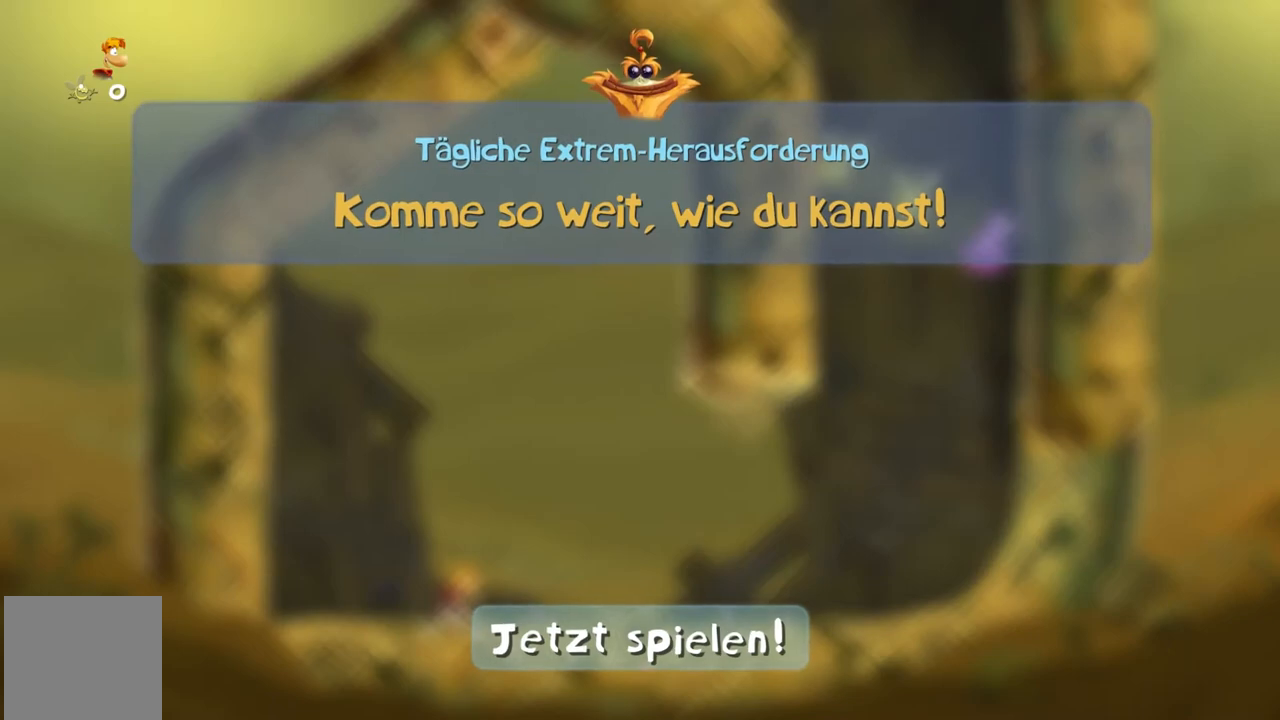
{"buttons": [], "left_stick": "center", "events": [[267, "A", "down"], [334, "A", "up"]]}
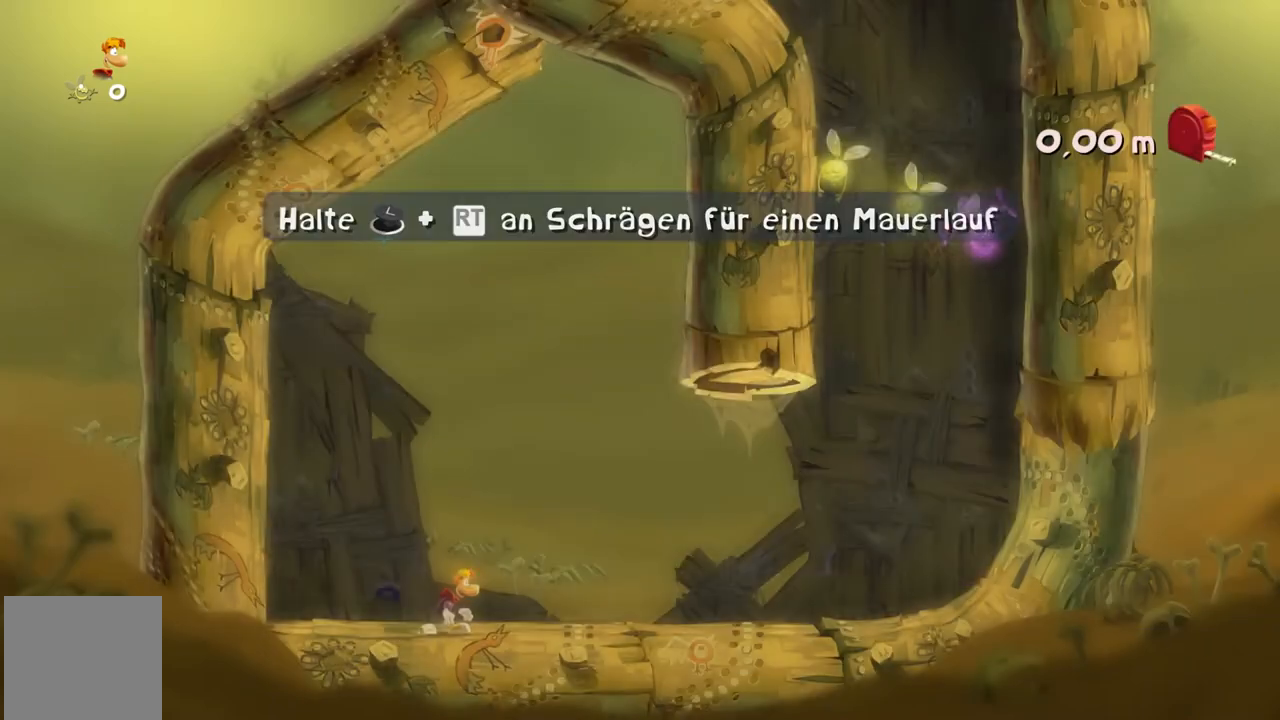
{"buttons": ["R2"], "left_stick": "right", "events": [[100, "R2", "down"], [100, "left_stick", "right"]]}
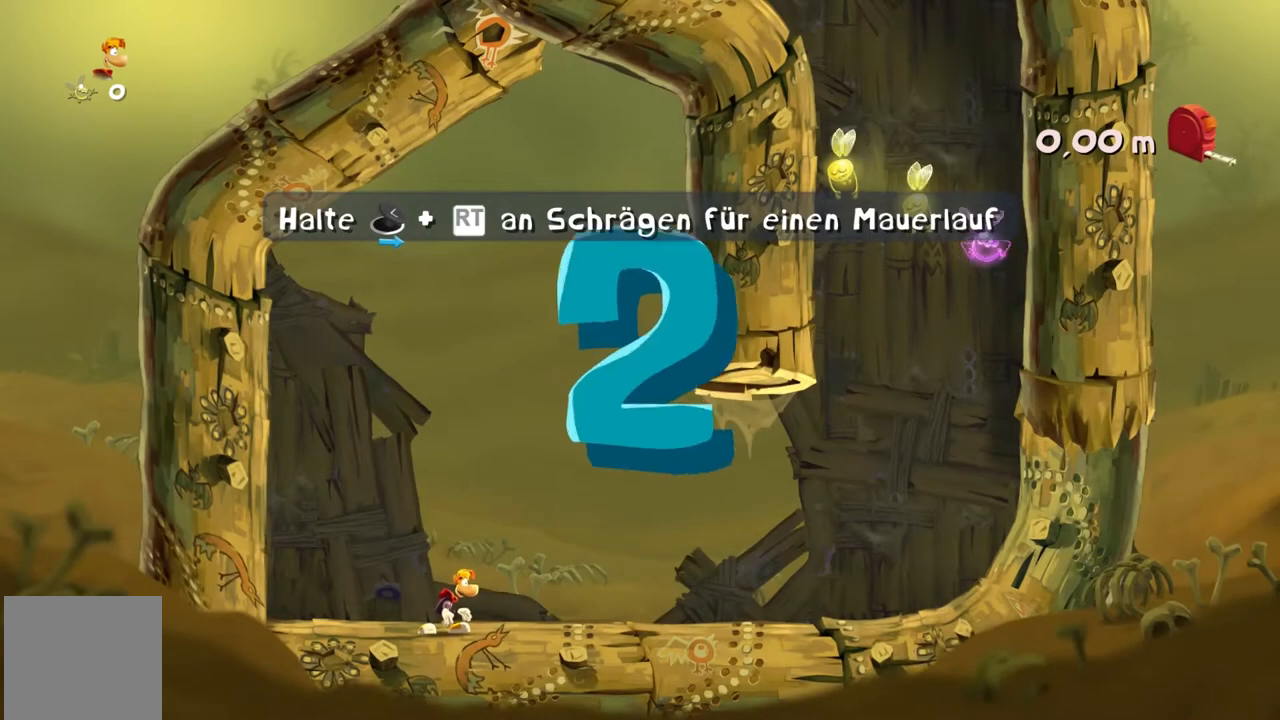
{"buttons": ["R2"], "left_stick": "right", "events": []}
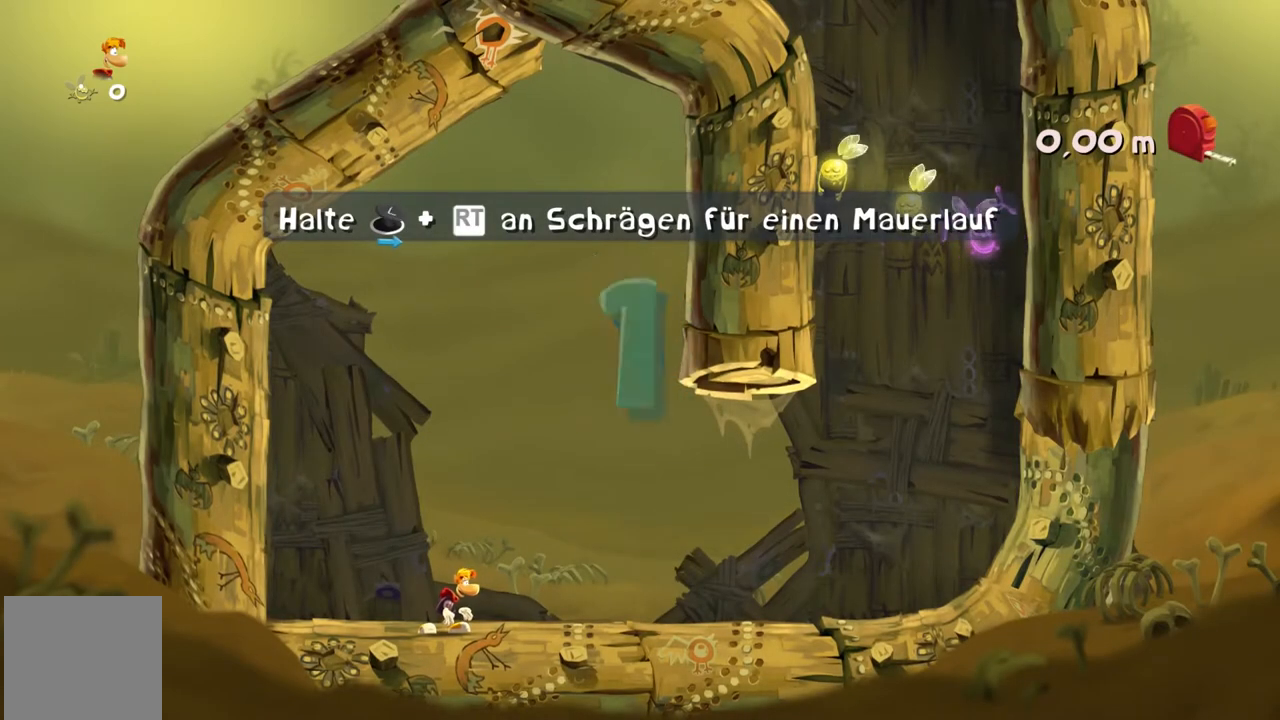
{"buttons": ["R2"], "left_stick": "right", "events": []}
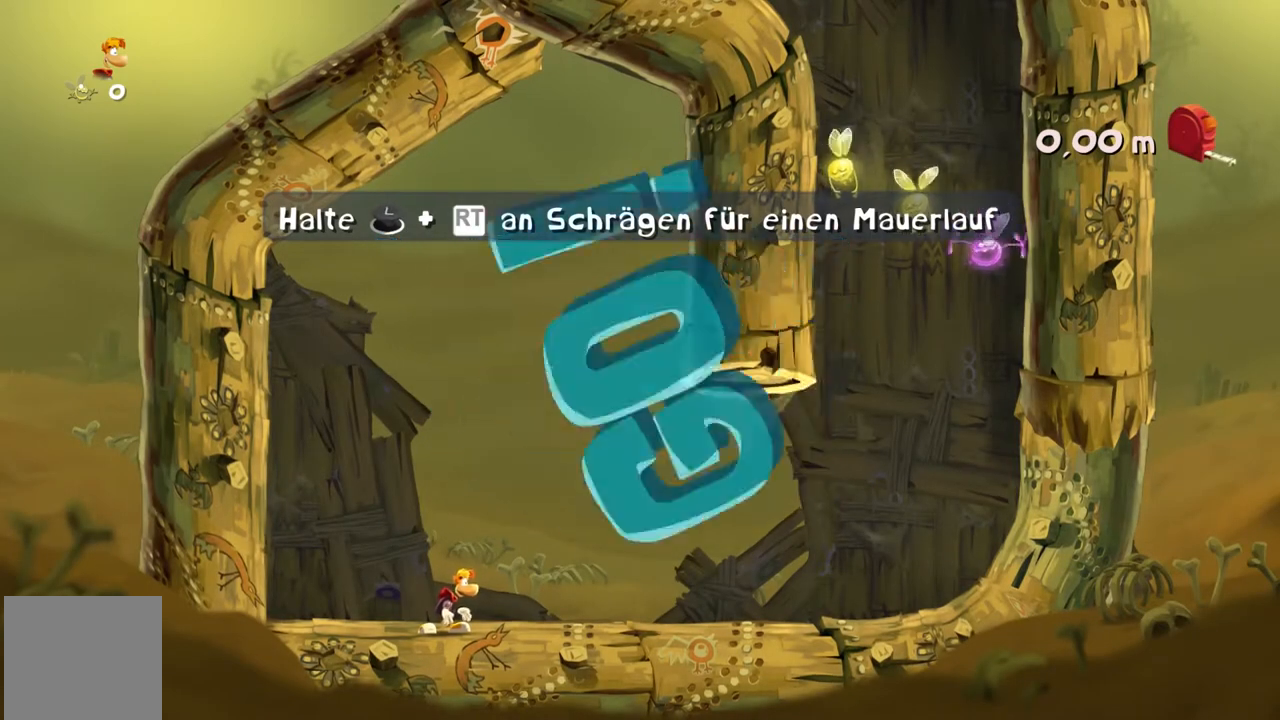
{"buttons": ["R2"], "left_stick": "right", "events": []}
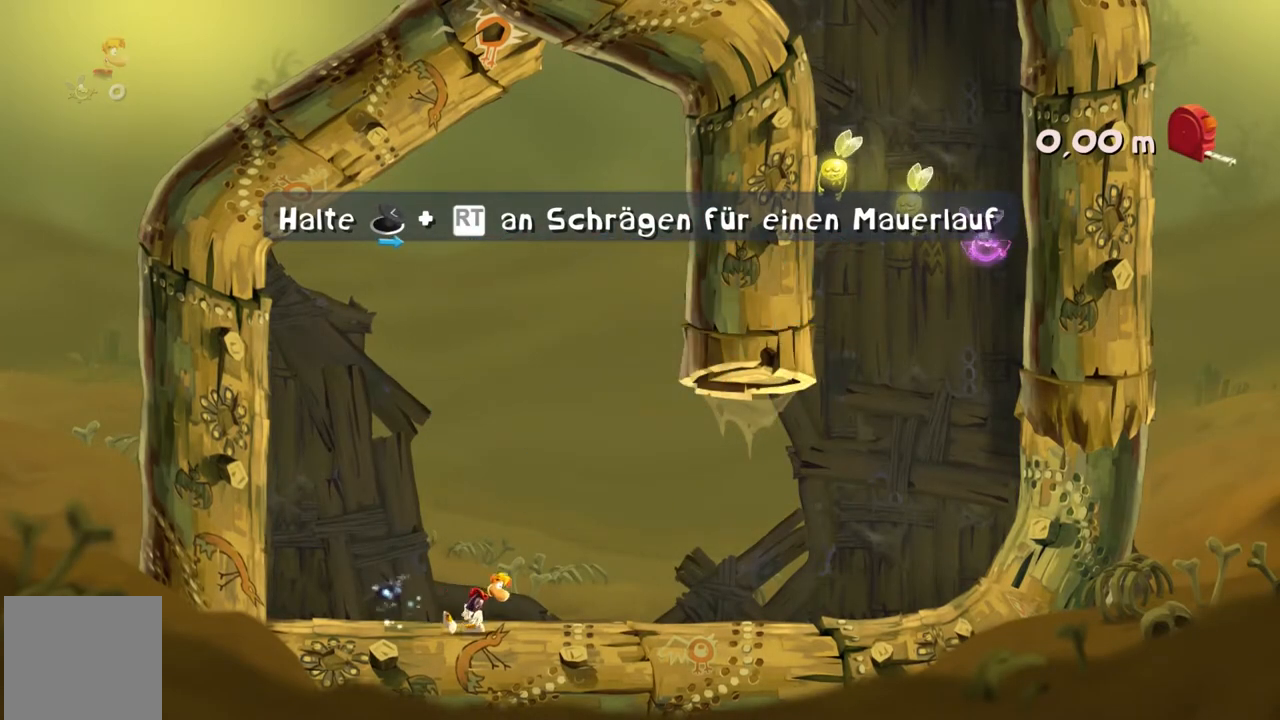
{"buttons": ["R2"], "left_stick": "right", "events": []}
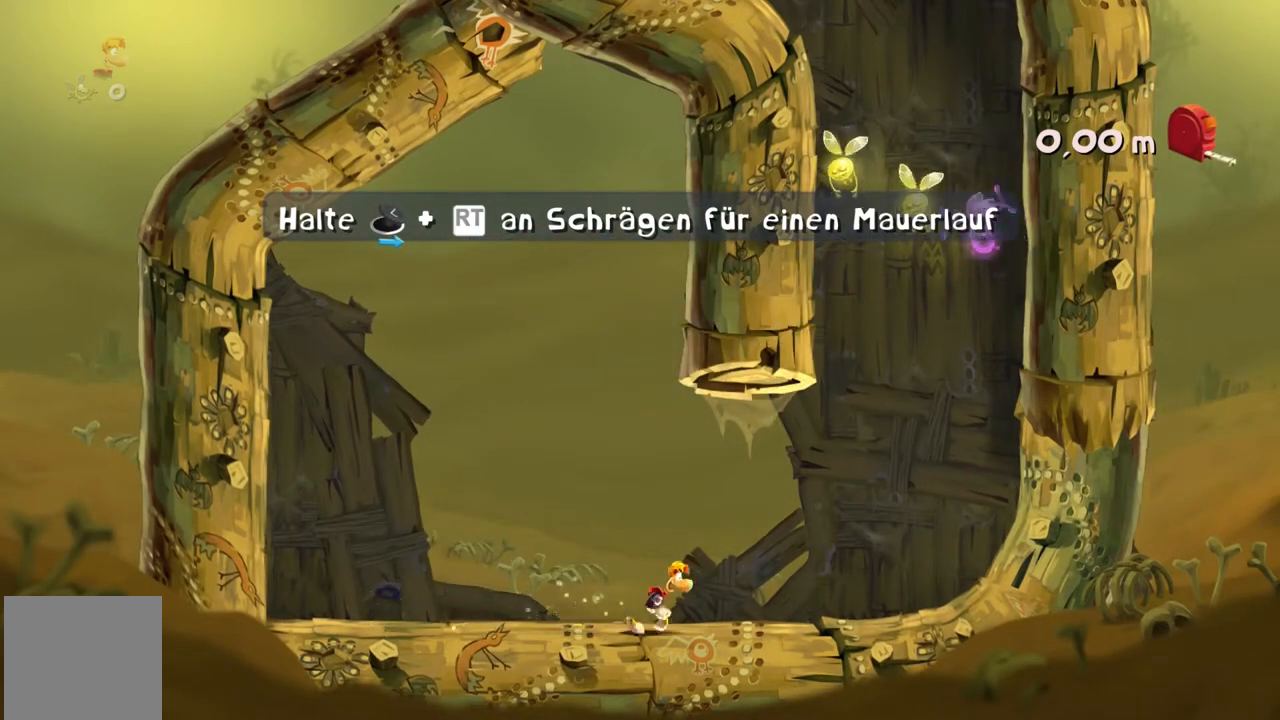
{"buttons": ["R2"], "left_stick": "right", "events": []}
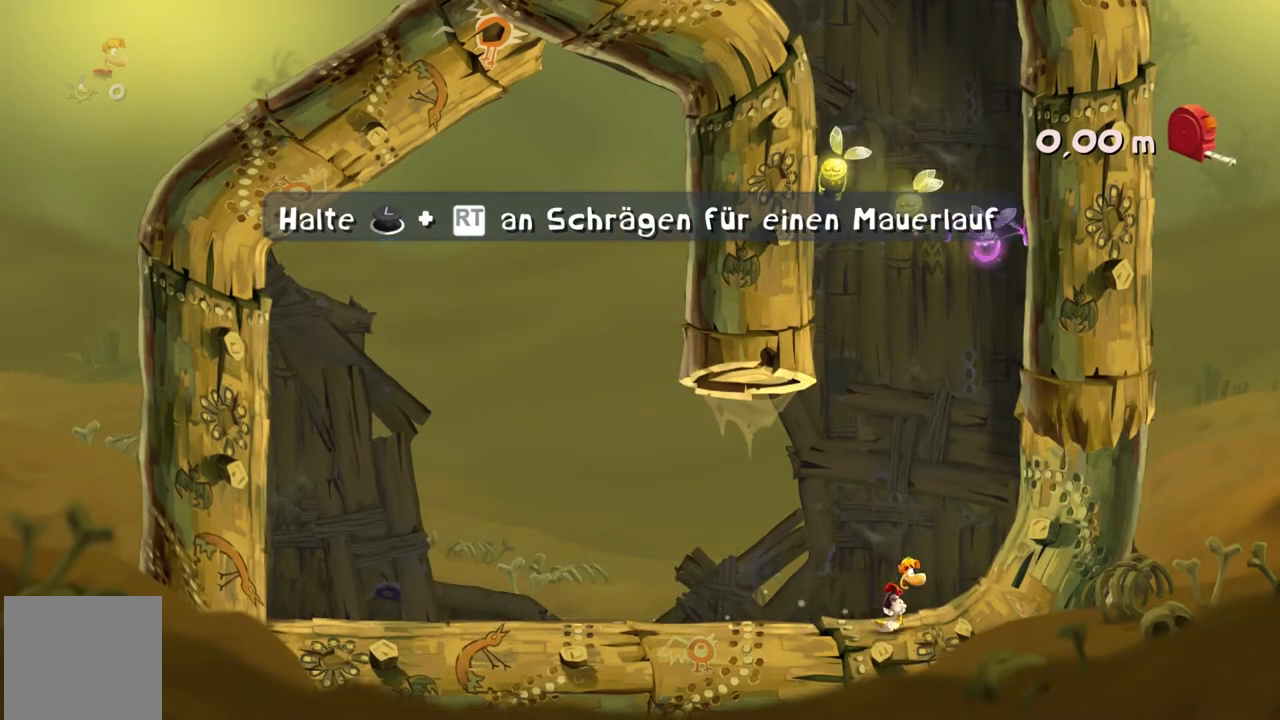
{"buttons": ["R2"], "left_stick": "right", "events": []}
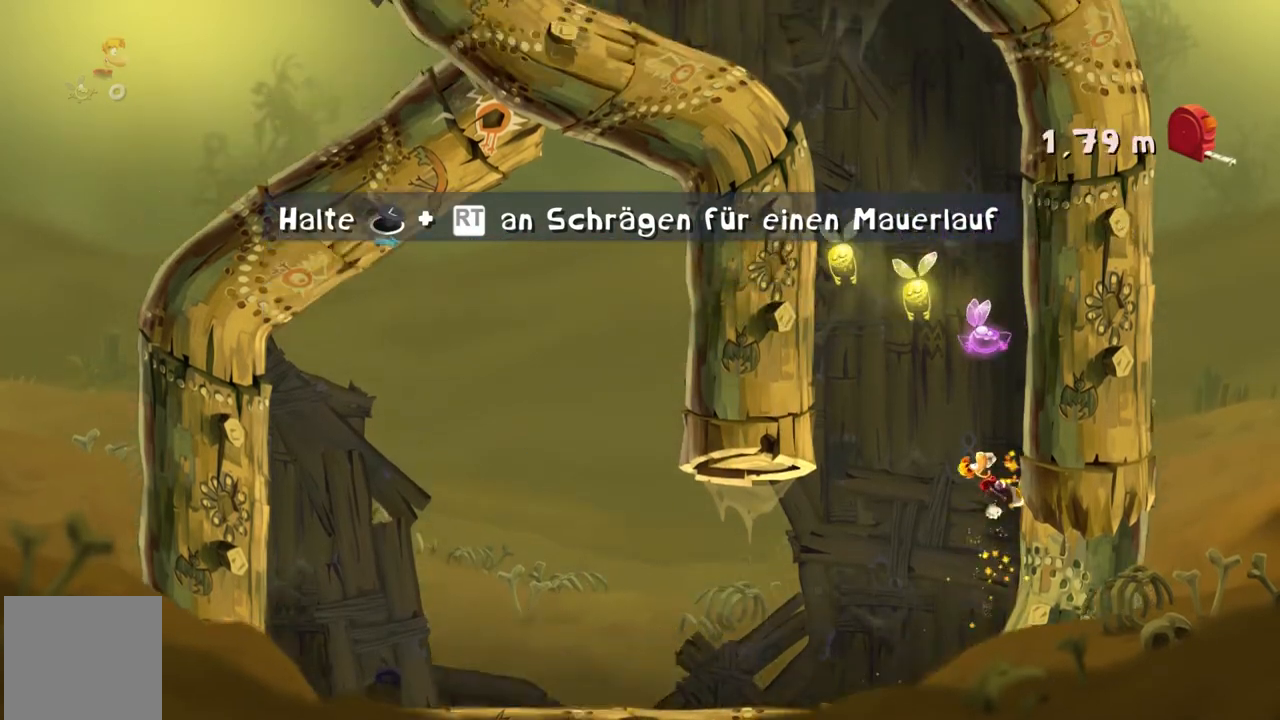
{"buttons": ["R2"], "left_stick": "right", "events": [[234, "A", "down"], [367, "A", "up"]]}
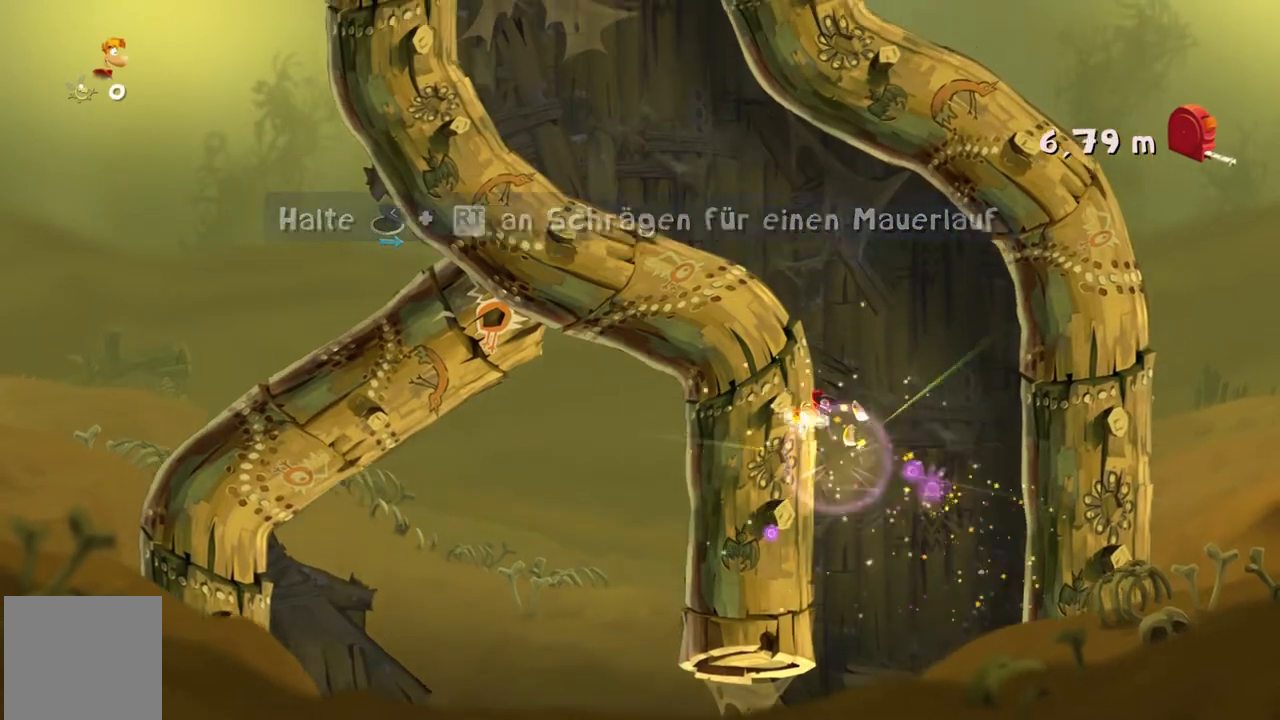
{"buttons": ["R2"], "left_stick": "right", "events": []}
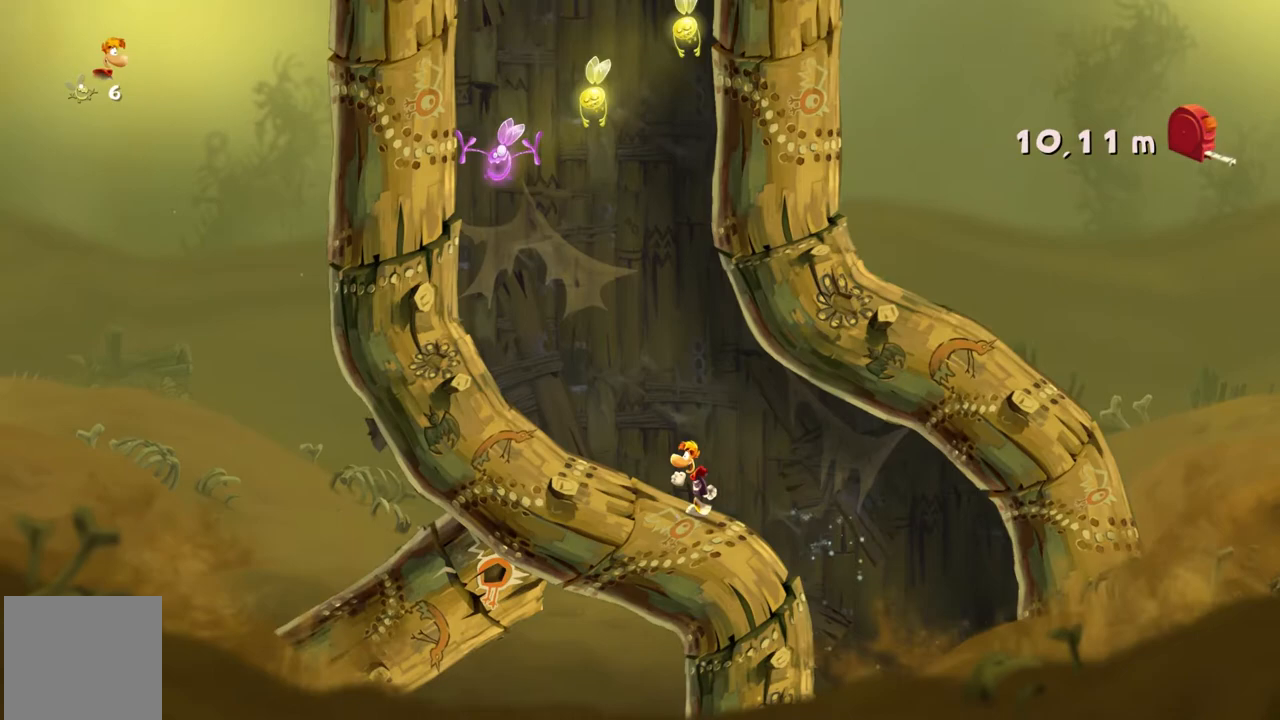
{"buttons": ["R2"], "left_stick": "right", "events": []}
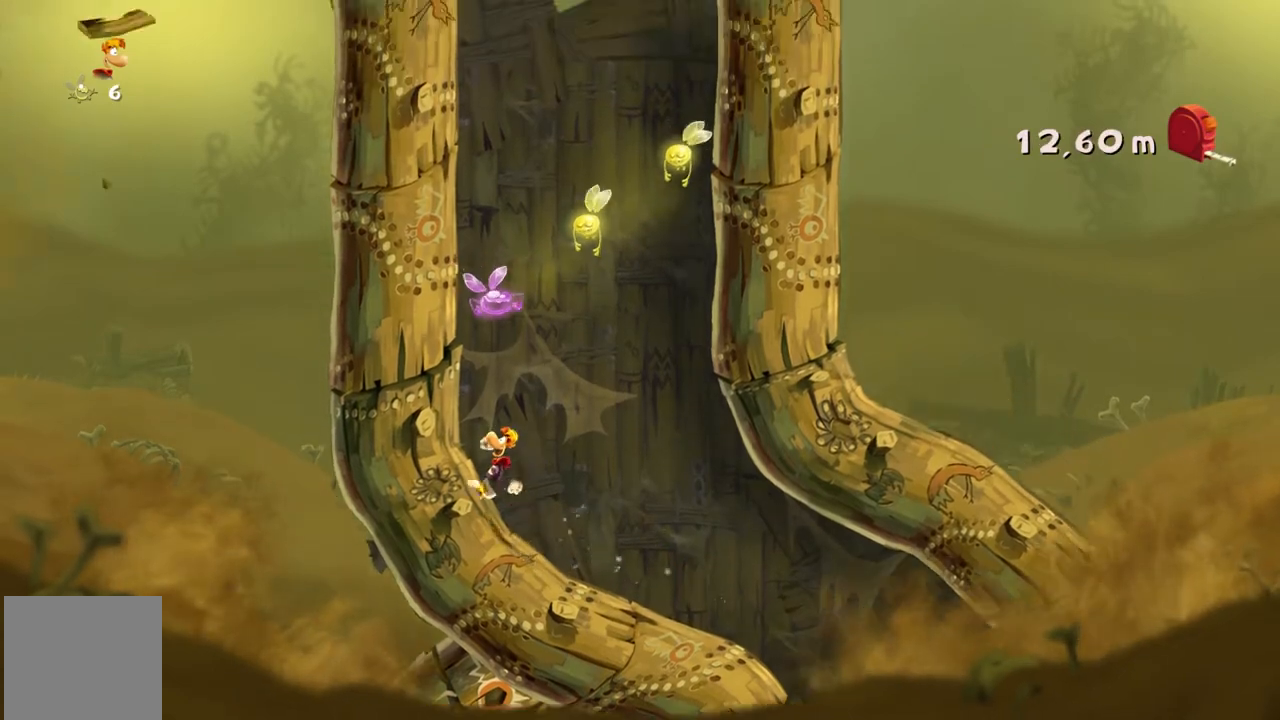
{"buttons": ["R2"], "left_stick": "right", "events": []}
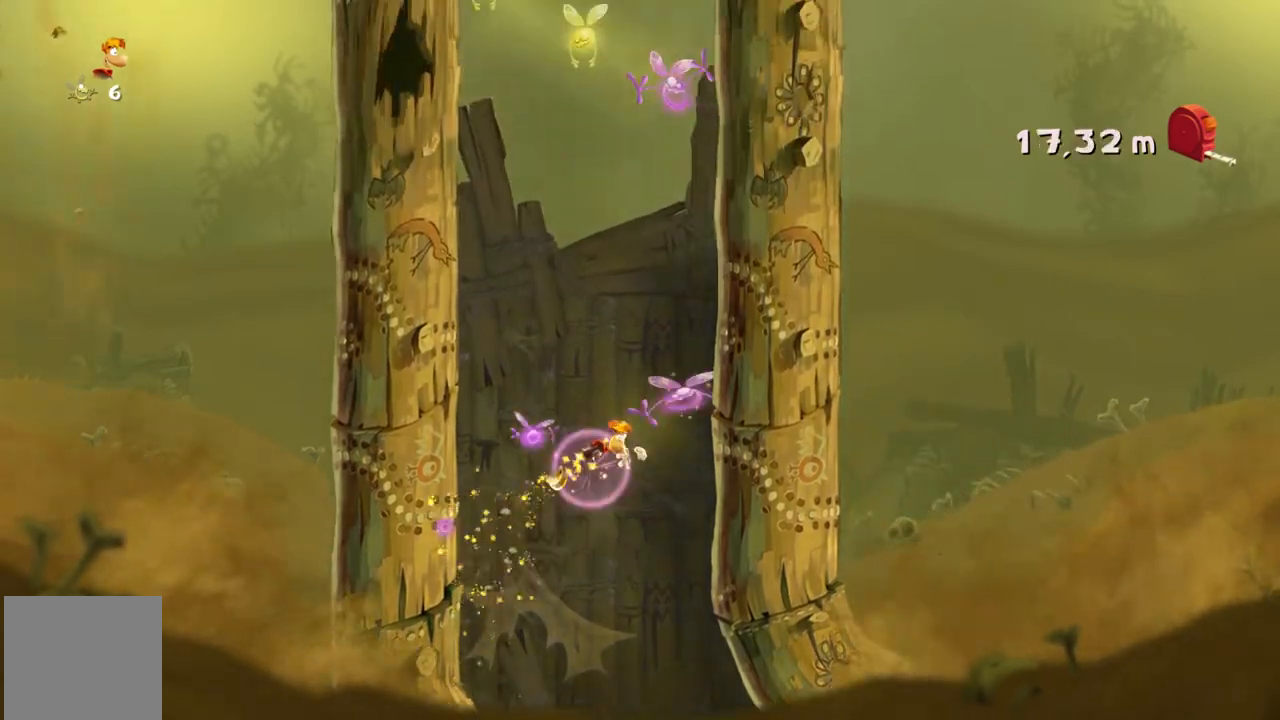
{"buttons": ["R2"], "left_stick": "right", "events": []}
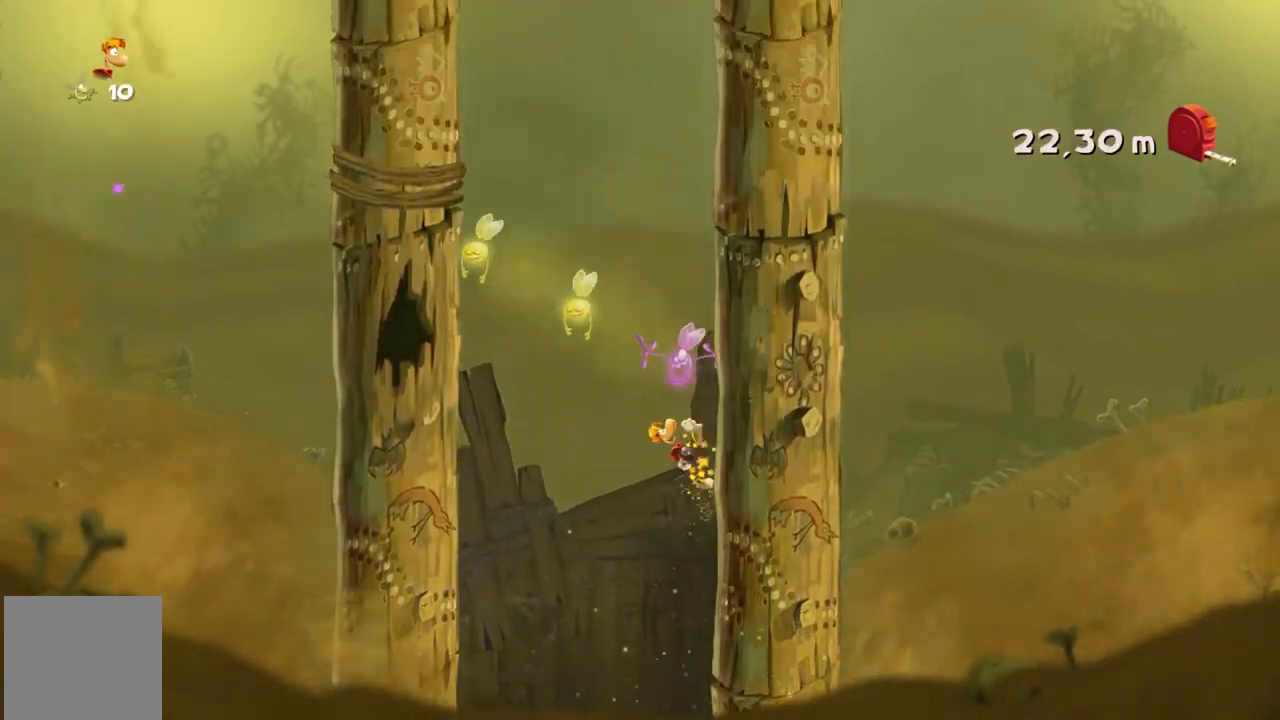
{"buttons": ["R2"], "left_stick": "right"}
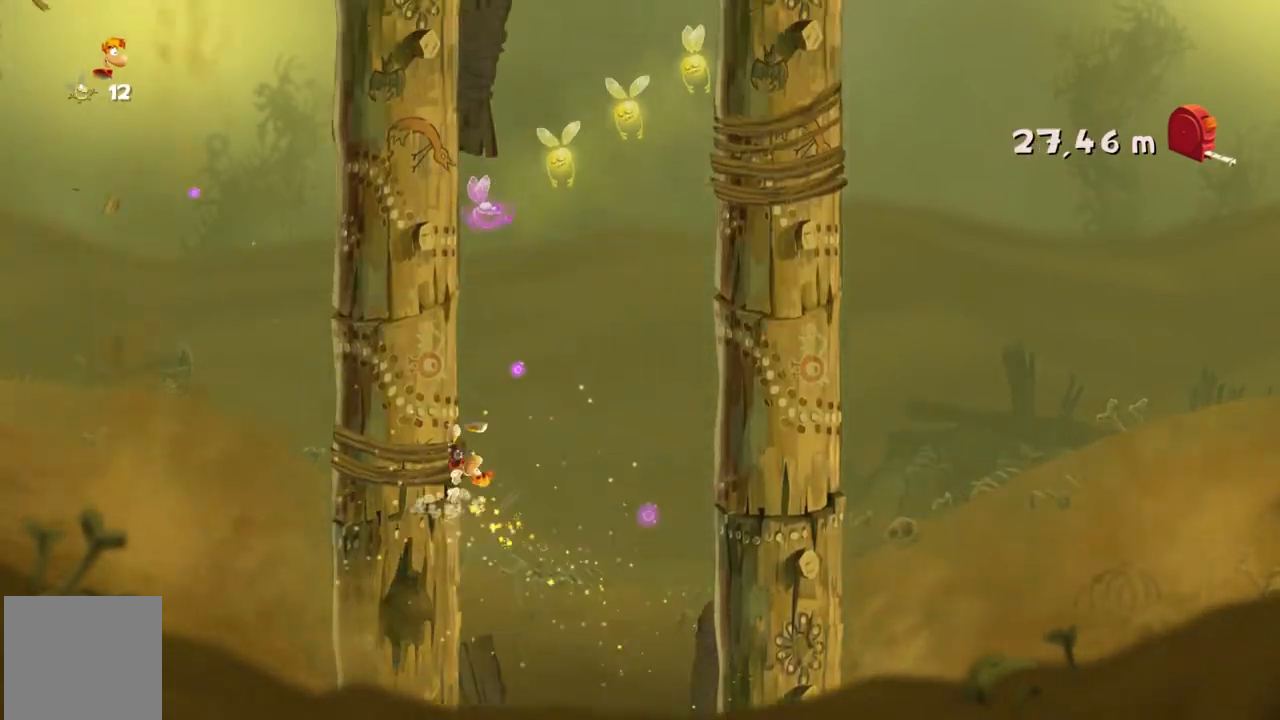
{"buttons": ["R2"], "left_stick": "right", "events": []}
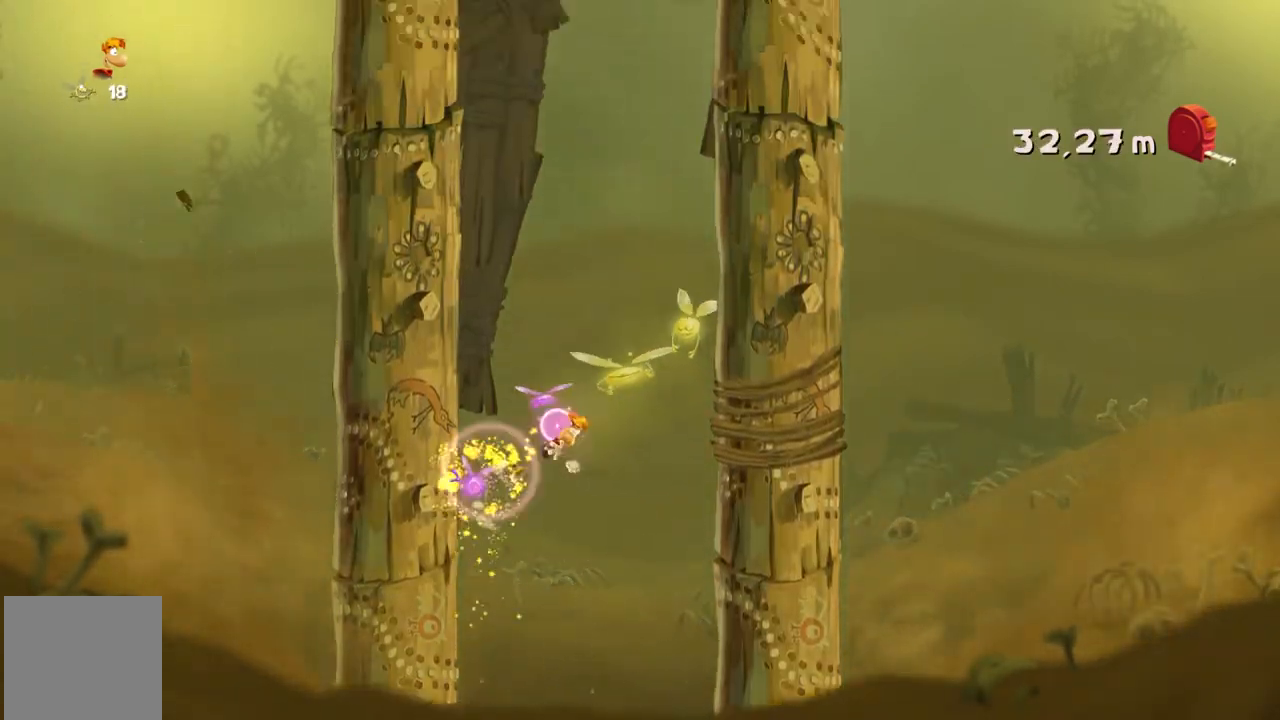
{"buttons": ["R2"], "left_stick": "right", "events": []}
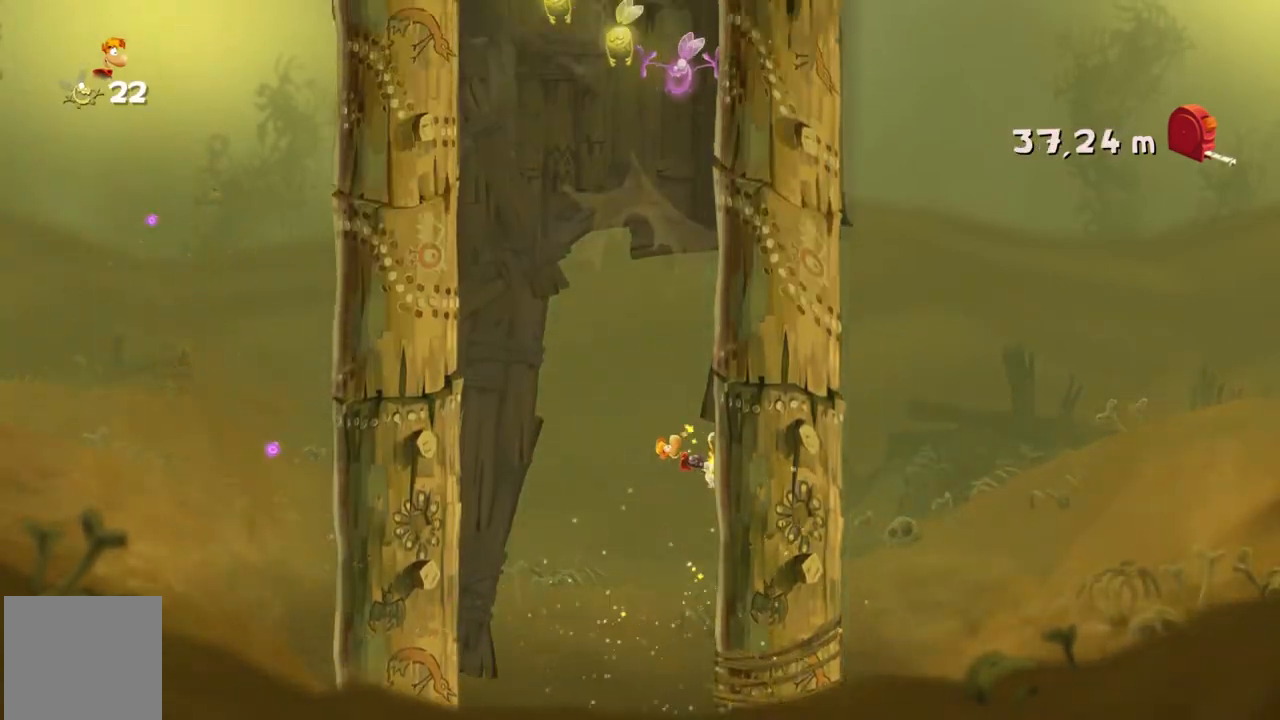
{"buttons": ["R2"], "left_stick": "right", "events": []}
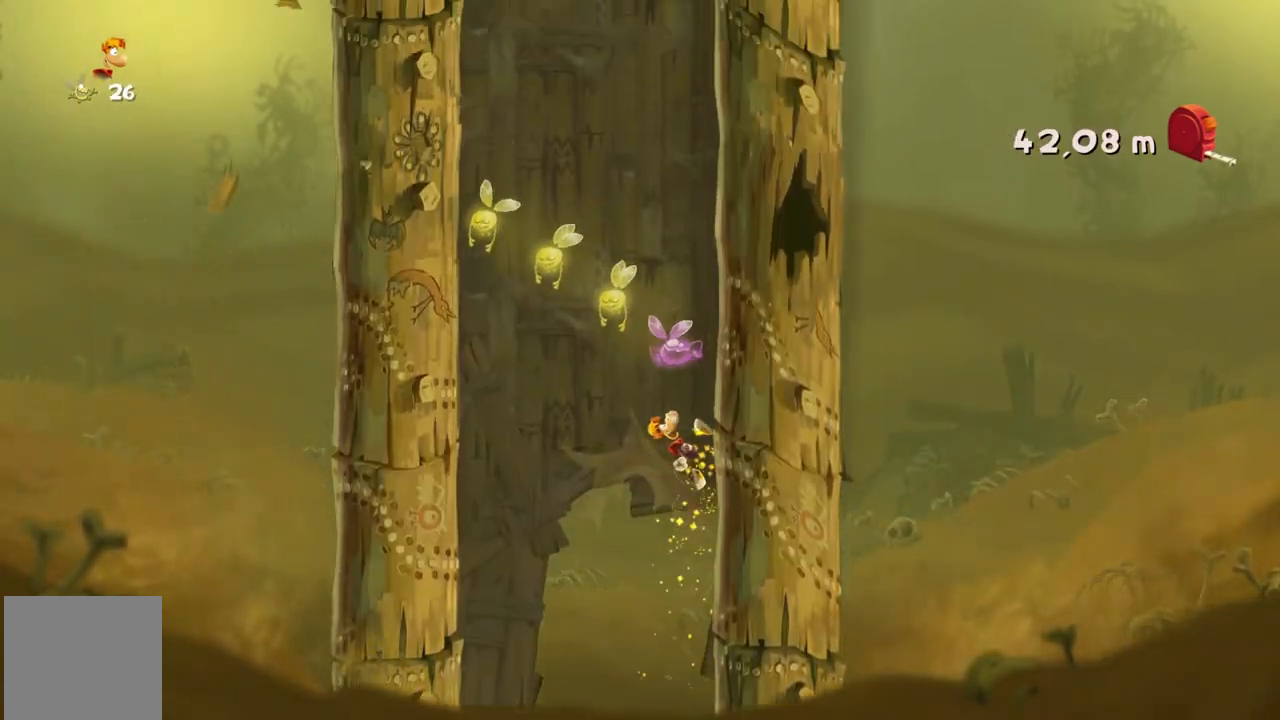
{"buttons": ["R2"], "left_stick": "right", "events": []}
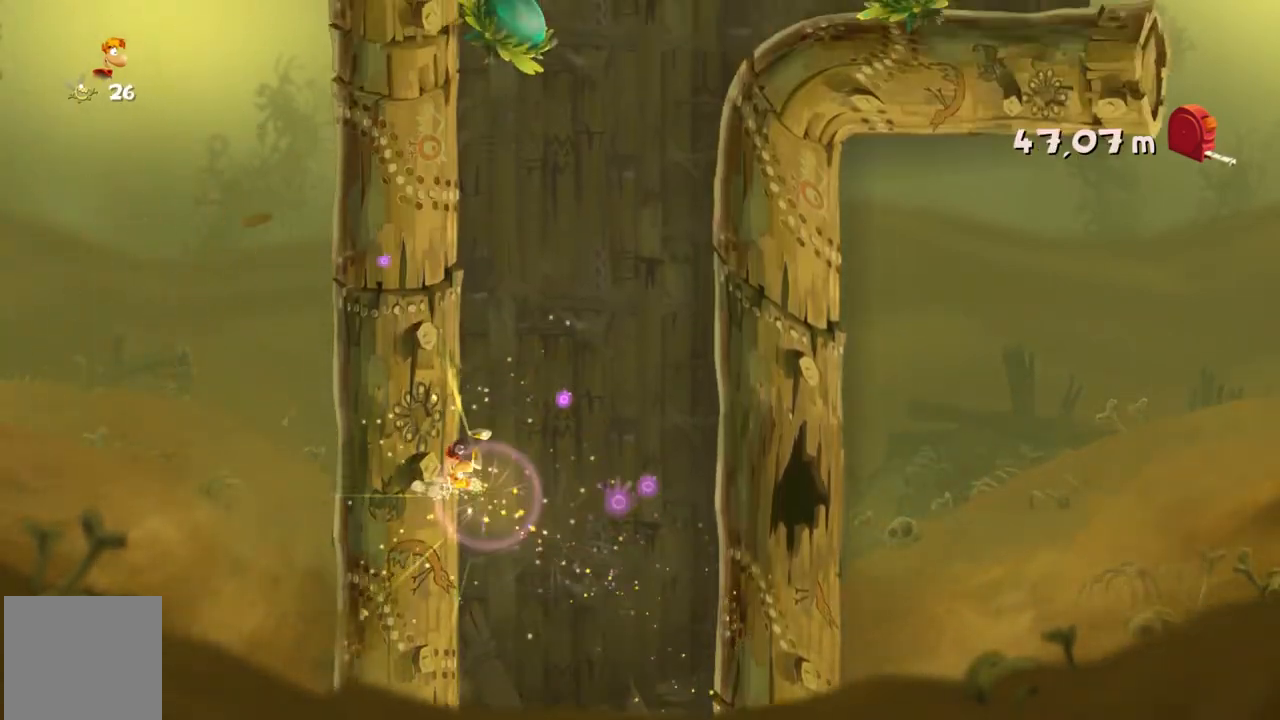
{"buttons": ["R2"], "left_stick": "right", "events": []}
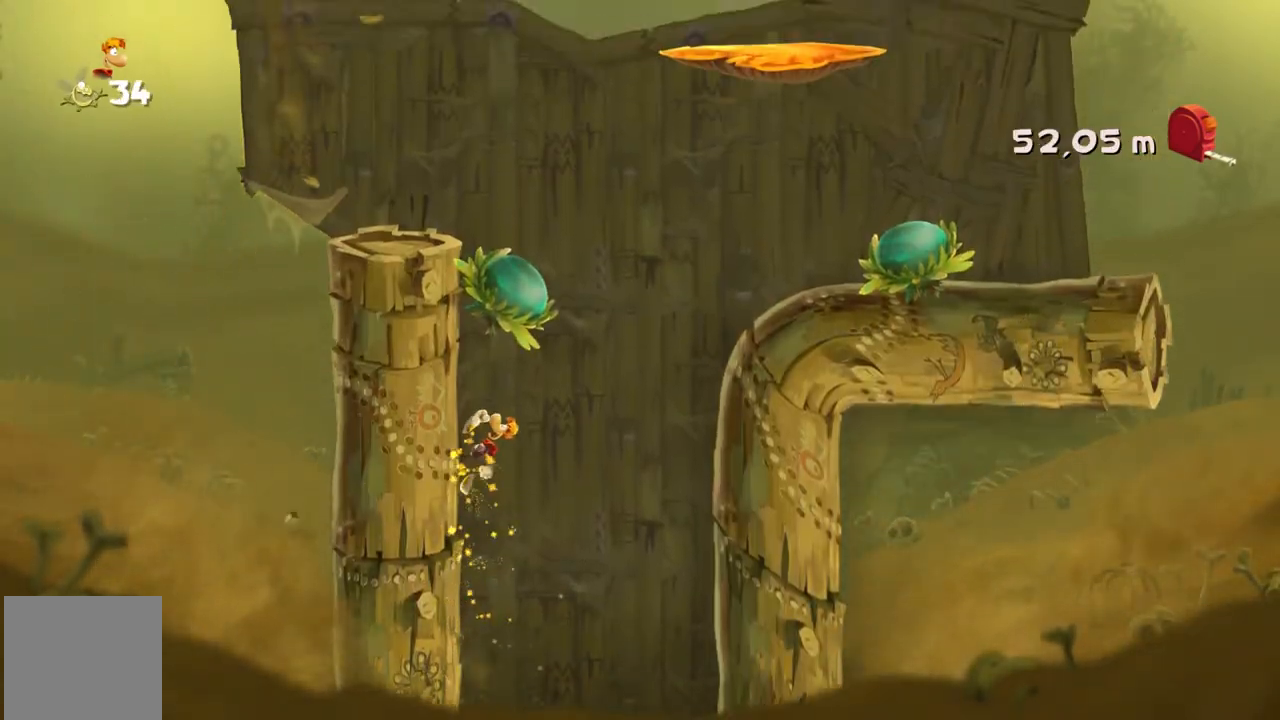
{"buttons": ["R2"], "left_stick": "center", "events": [[433, "left_stick", "center"]]}
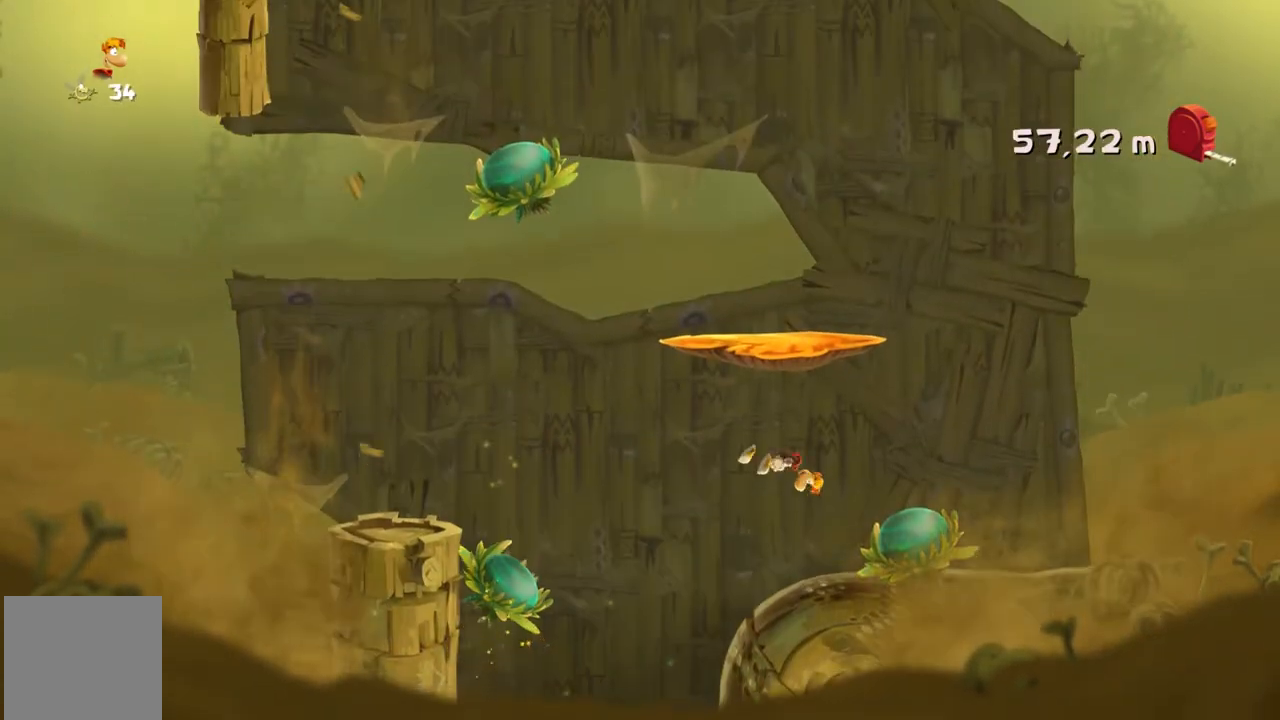
{"buttons": ["R2"], "left_stick": "center", "events": []}